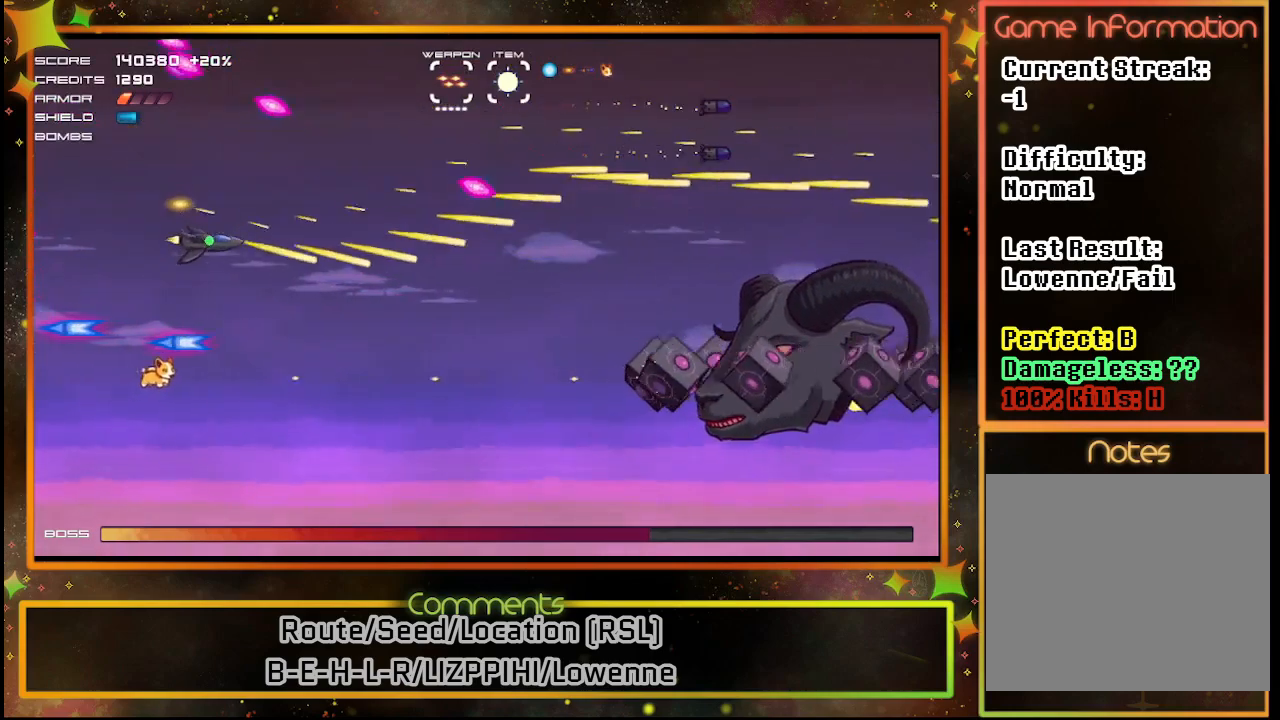
Gameplay with a controller (PlayStation layout); each line is a JSON object with the inputs held at the frame after it. "events" lists button and stick changes between this image and that frame as [ms after this image, input, new state], when the widget could be followed in between. Not read: R3 right_stick.
{"buttons": ["SQUARE"], "left_stick": "center", "events": []}
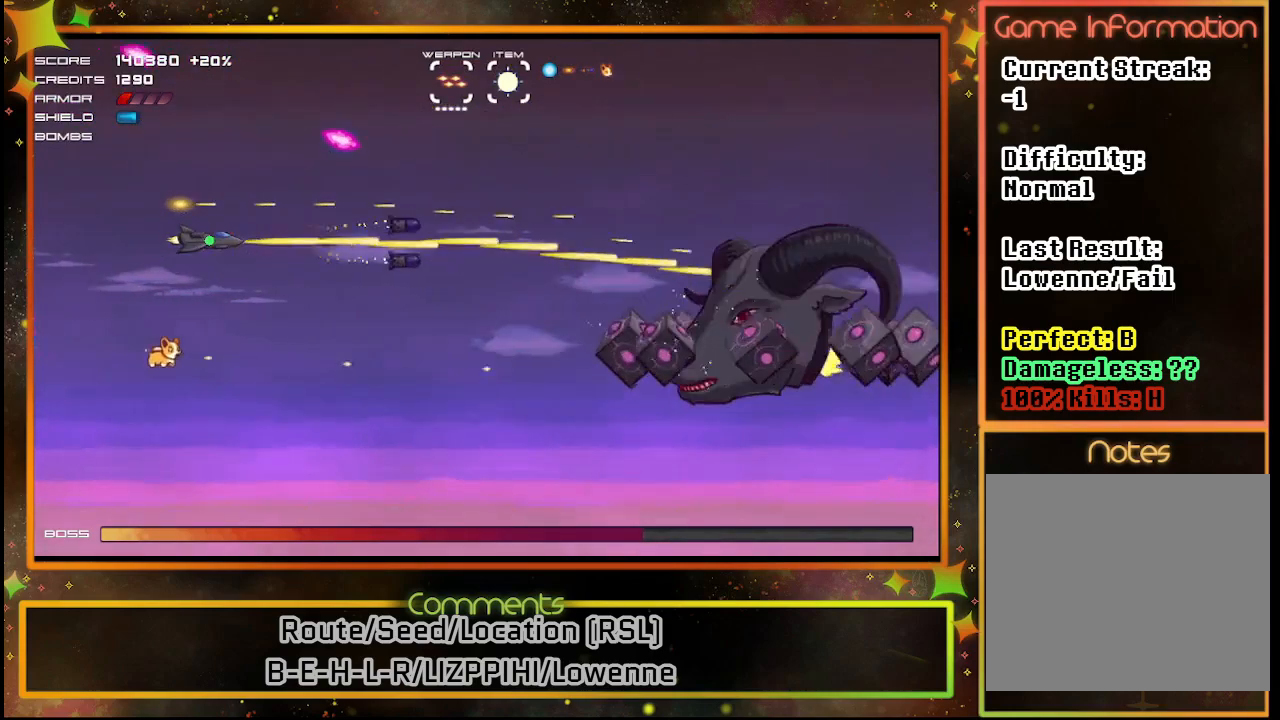
{"buttons": ["SQUARE"], "left_stick": "center", "events": []}
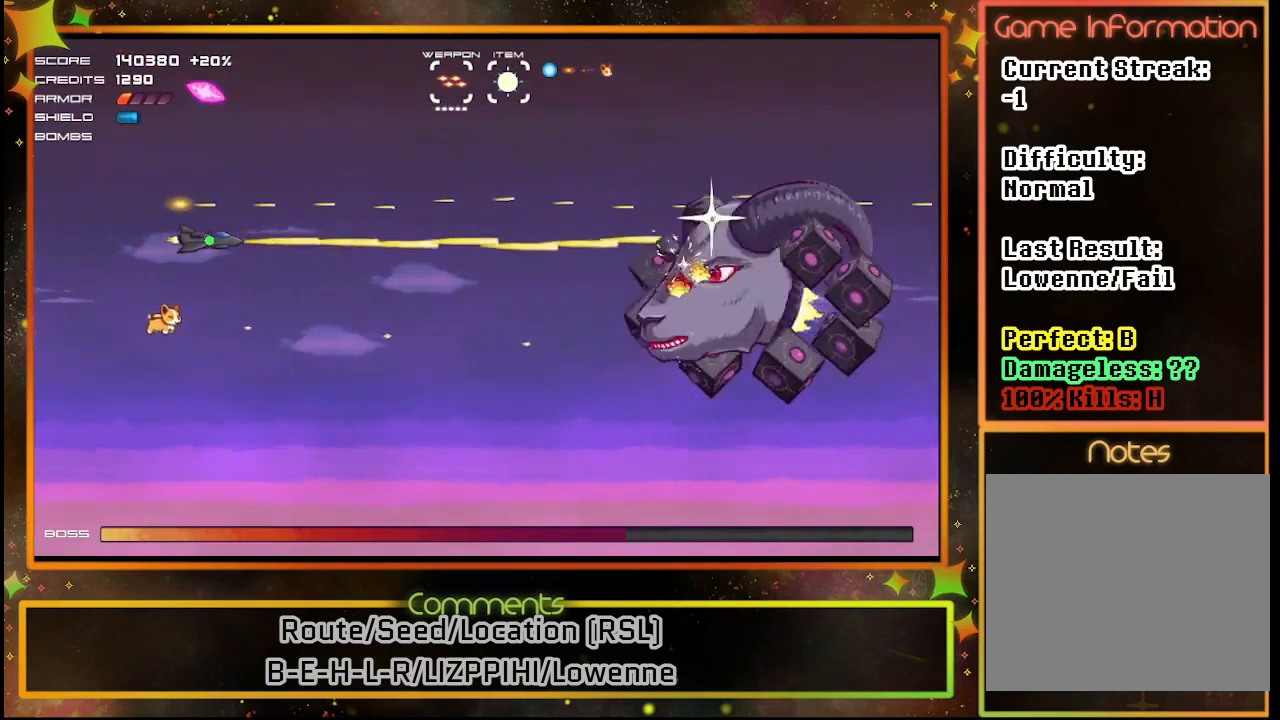
{"buttons": ["SQUARE", "DPAD_LEFT"], "left_stick": "center", "events": [[500, "DPAD_LEFT", "down"]]}
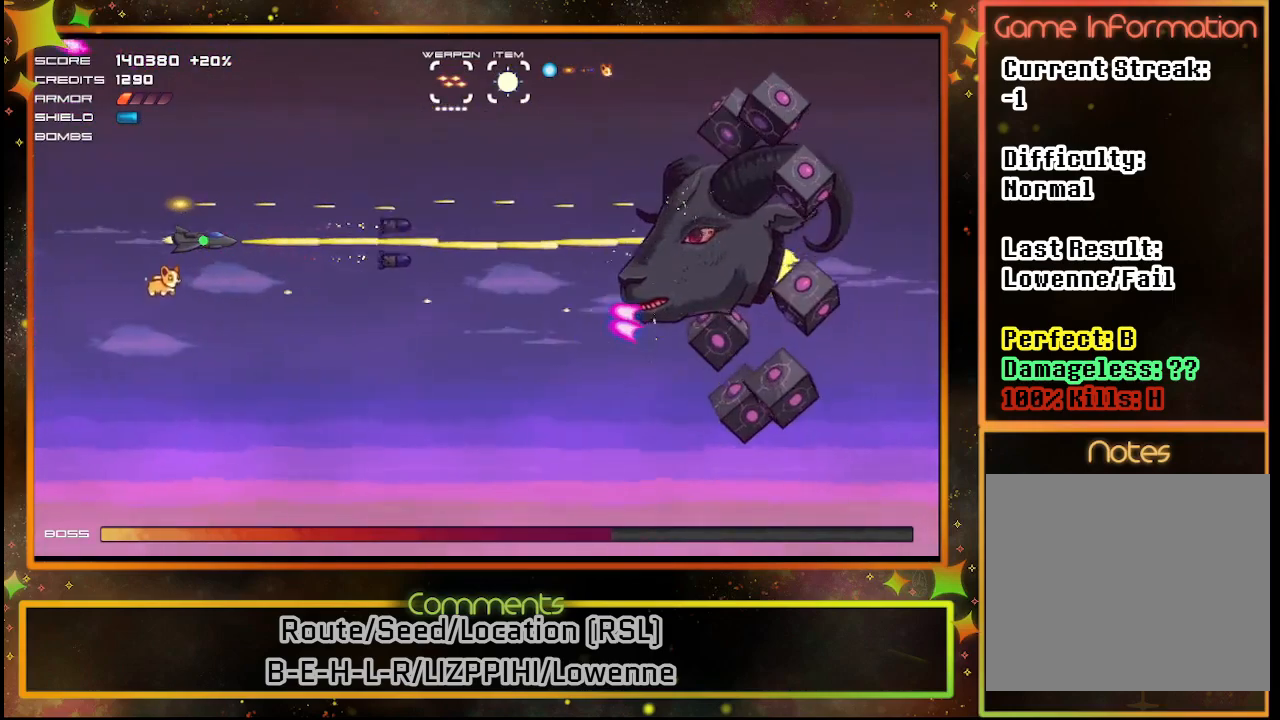
{"buttons": ["SQUARE", "DPAD_LEFT"], "left_stick": "center", "events": [[183, "DPAD_LEFT", "up"], [367, "DPAD_LEFT", "down"]]}
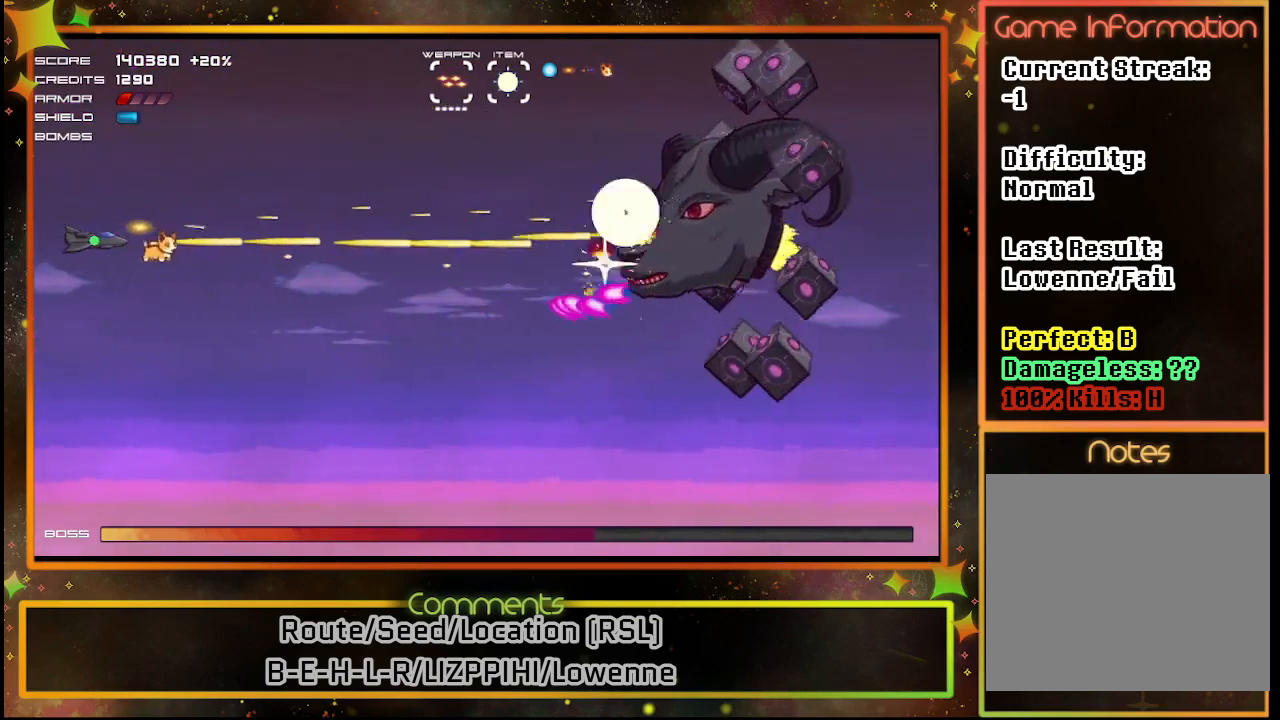
{"buttons": ["SQUARE", "DPAD_DOWN"], "left_stick": "center", "events": [[150, "DPAD_LEFT", "up"], [400, "DPAD_DOWN", "down"]]}
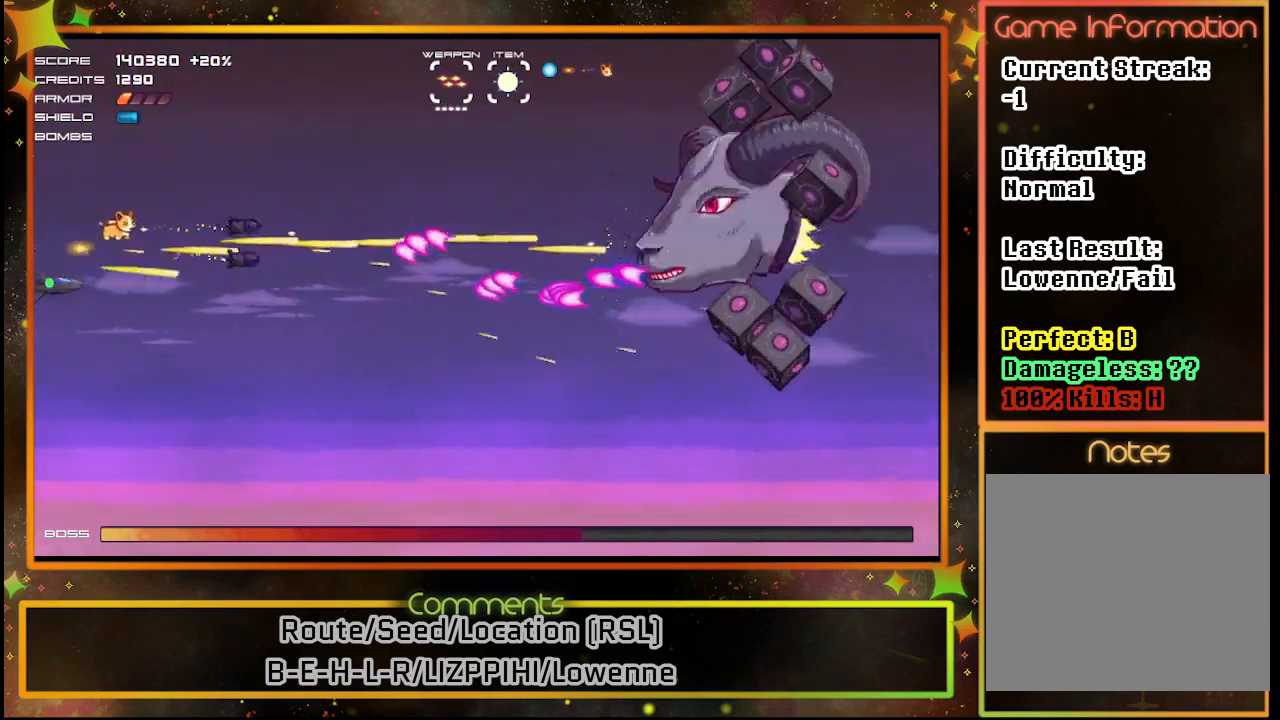
{"buttons": ["SQUARE"], "left_stick": "center", "events": [[33, "DPAD_DOWN", "up"], [183, "DPAD_DOWN", "down"], [333, "DPAD_DOWN", "up"]]}
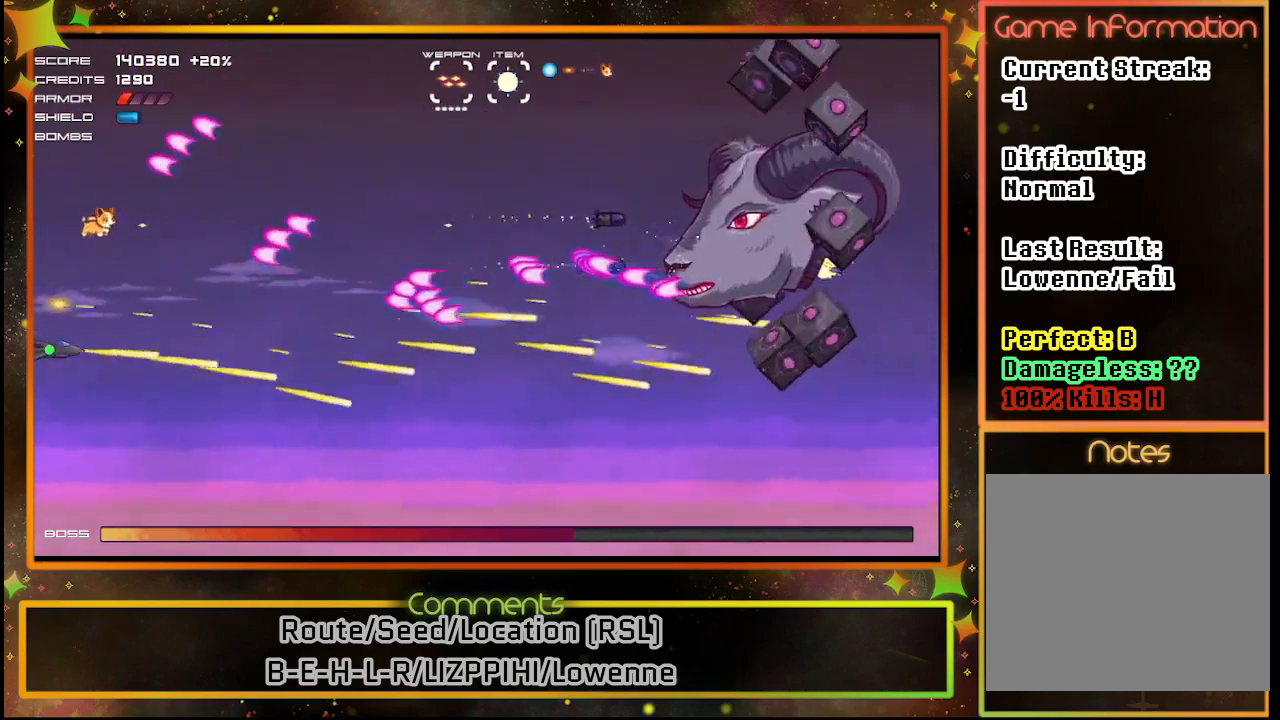
{"buttons": ["SQUARE", "DPAD_UP"], "left_stick": "center", "events": [[167, "DPAD_UP", "down"]]}
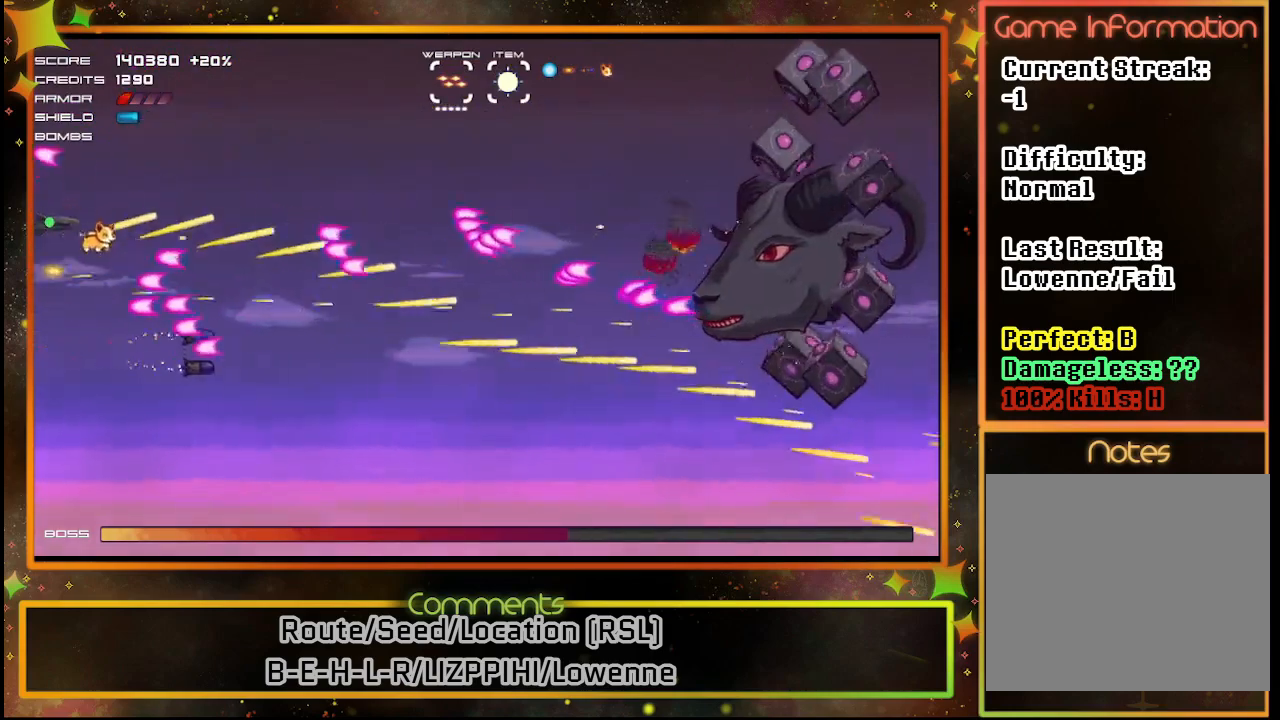
{"buttons": ["SQUARE"], "left_stick": "center", "events": [[300, "DPAD_UP", "up"], [333, "DPAD_RIGHT", "down"], [333, "DPAD_UP", "down"], [383, "DPAD_UP", "up"], [467, "DPAD_RIGHT", "up"]]}
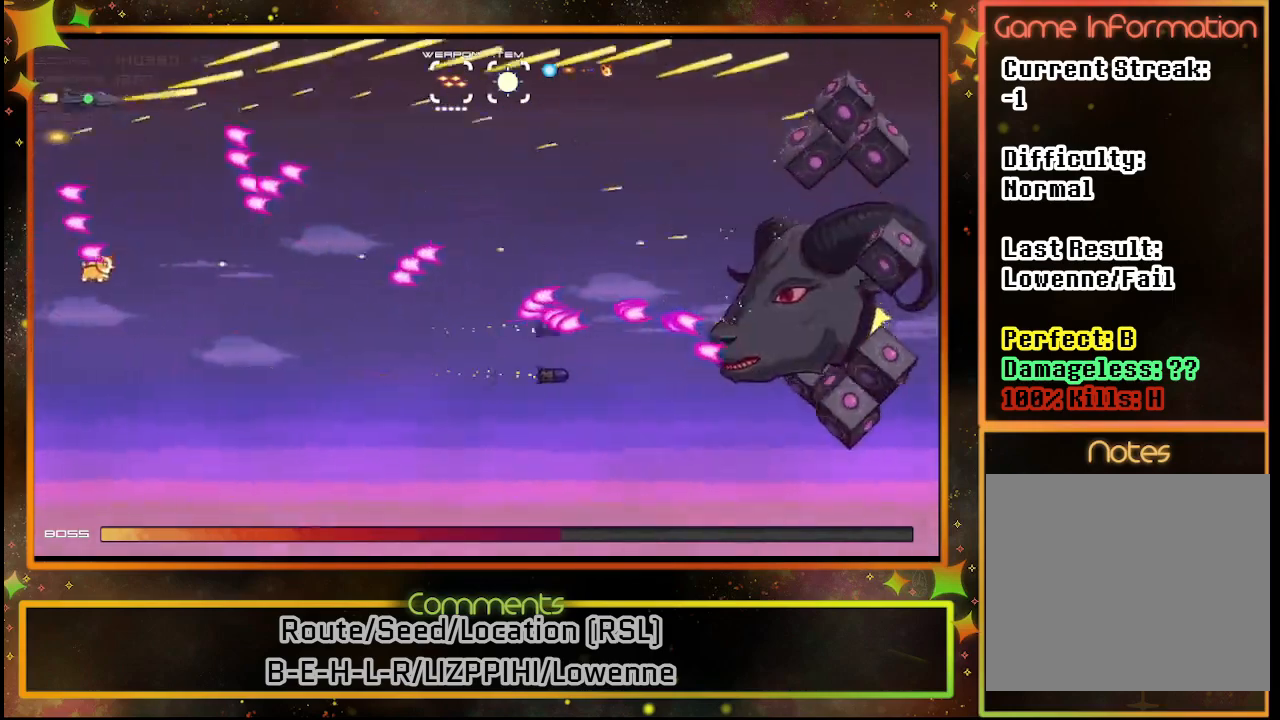
{"buttons": ["SQUARE", "DPAD_UP", "DPAD_LEFT"], "left_stick": "center", "events": [[17, "DPAD_DOWN", "down"], [167, "DPAD_LEFT", "down"], [433, "DPAD_DOWN", "up"], [500, "DPAD_UP", "down"]]}
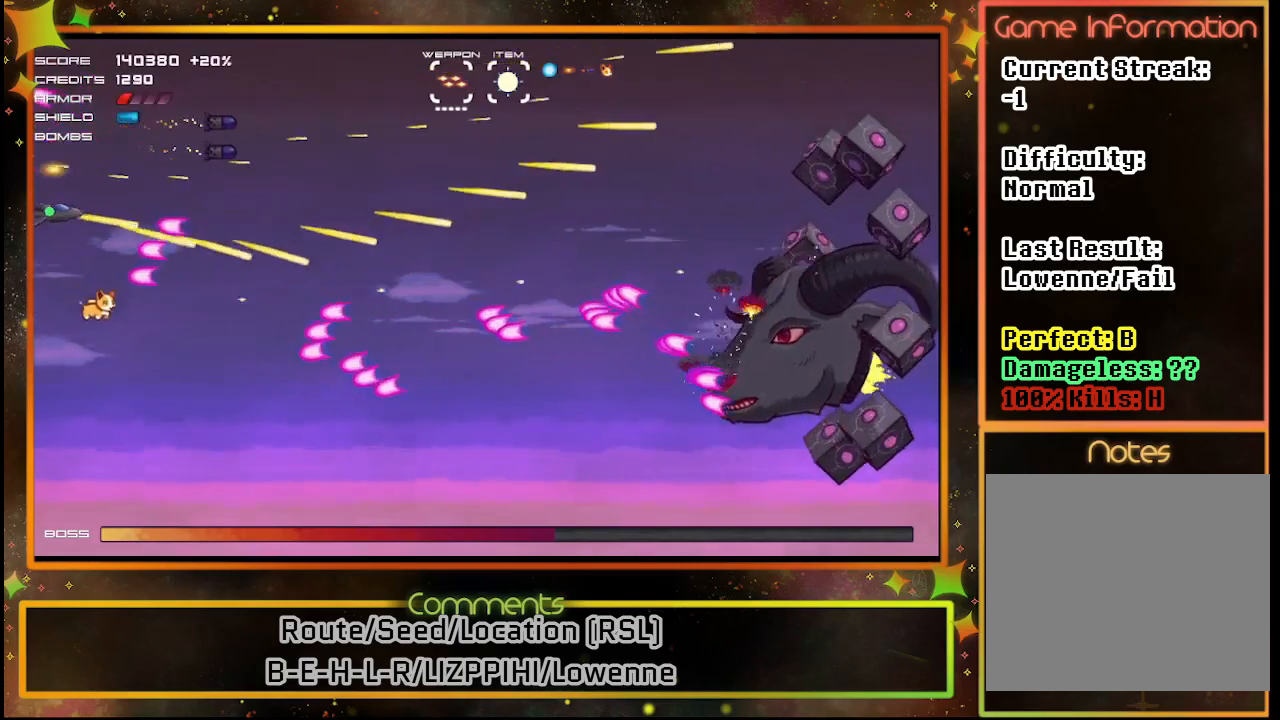
{"buttons": ["SQUARE"], "left_stick": "center", "events": [[100, "DPAD_LEFT", "up"], [267, "DPAD_RIGHT", "down"], [267, "DPAD_UP", "up"], [317, "DPAD_DOWN", "down"], [350, "DPAD_RIGHT", "up"], [467, "DPAD_DOWN", "up"]]}
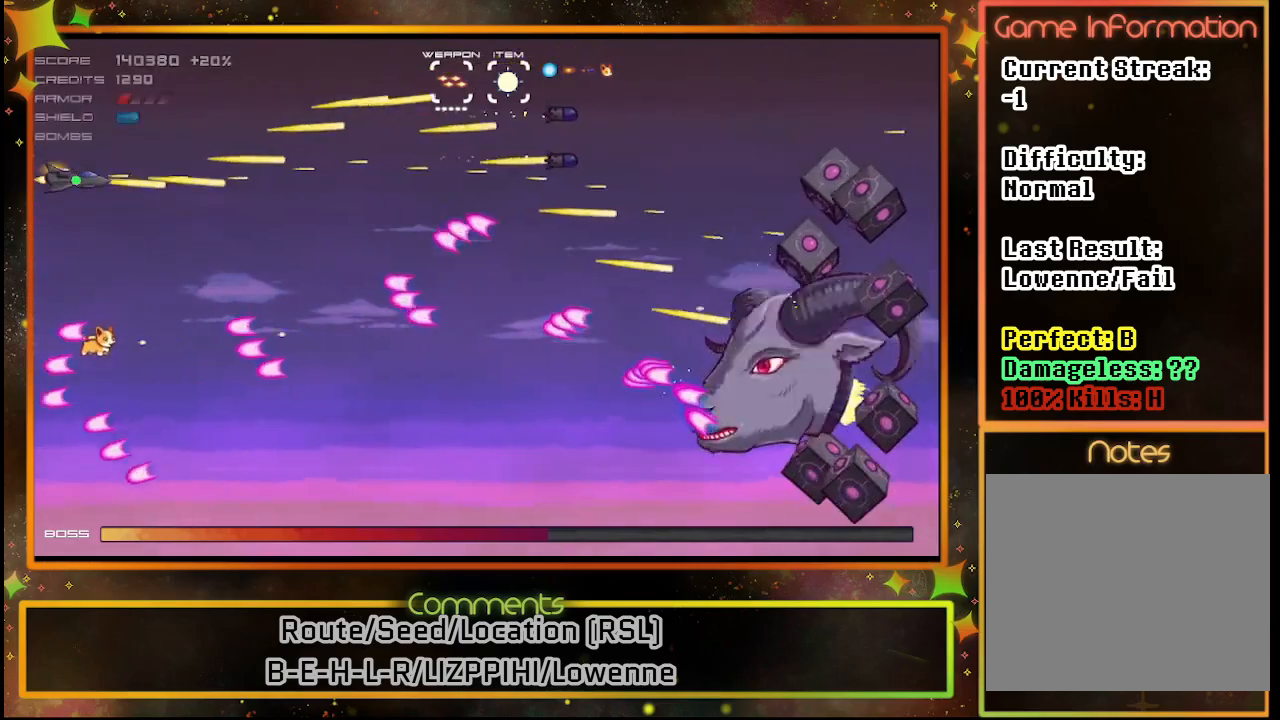
{"buttons": ["SQUARE"], "left_stick": "center", "events": []}
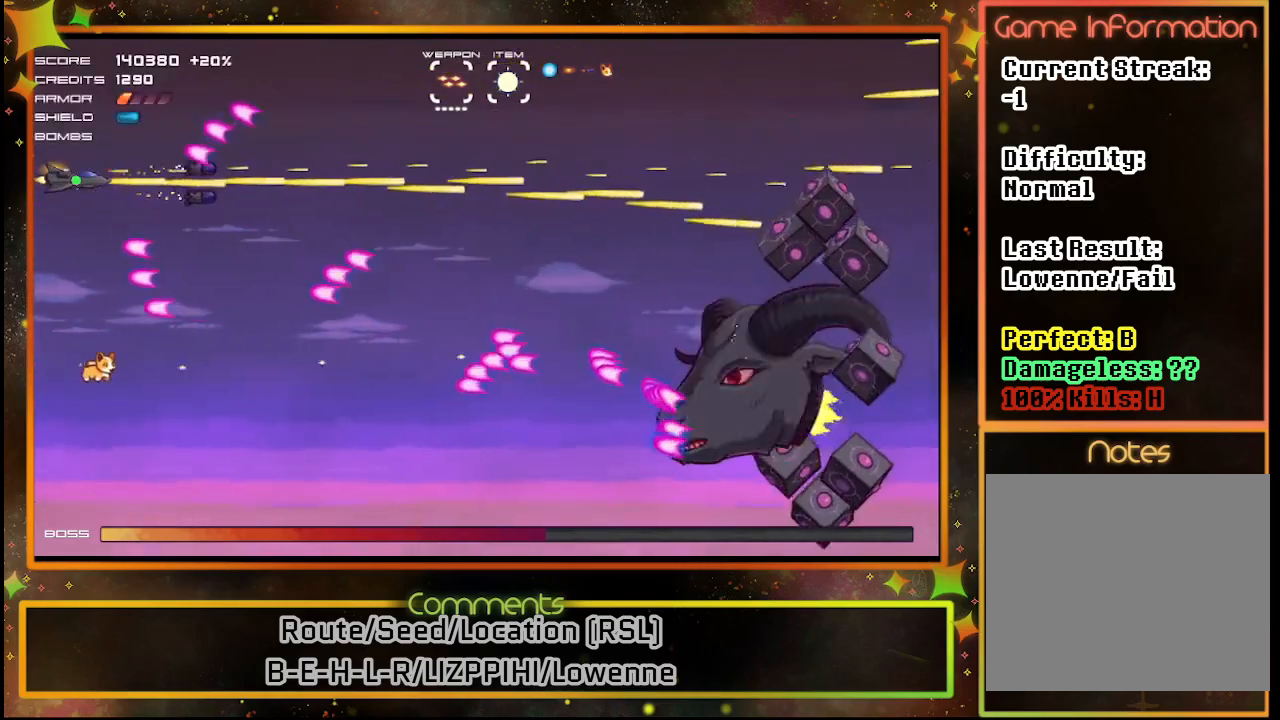
{"buttons": ["SQUARE"], "left_stick": "center", "events": [[67, "DPAD_DOWN", "down"], [483, "DPAD_DOWN", "up"]]}
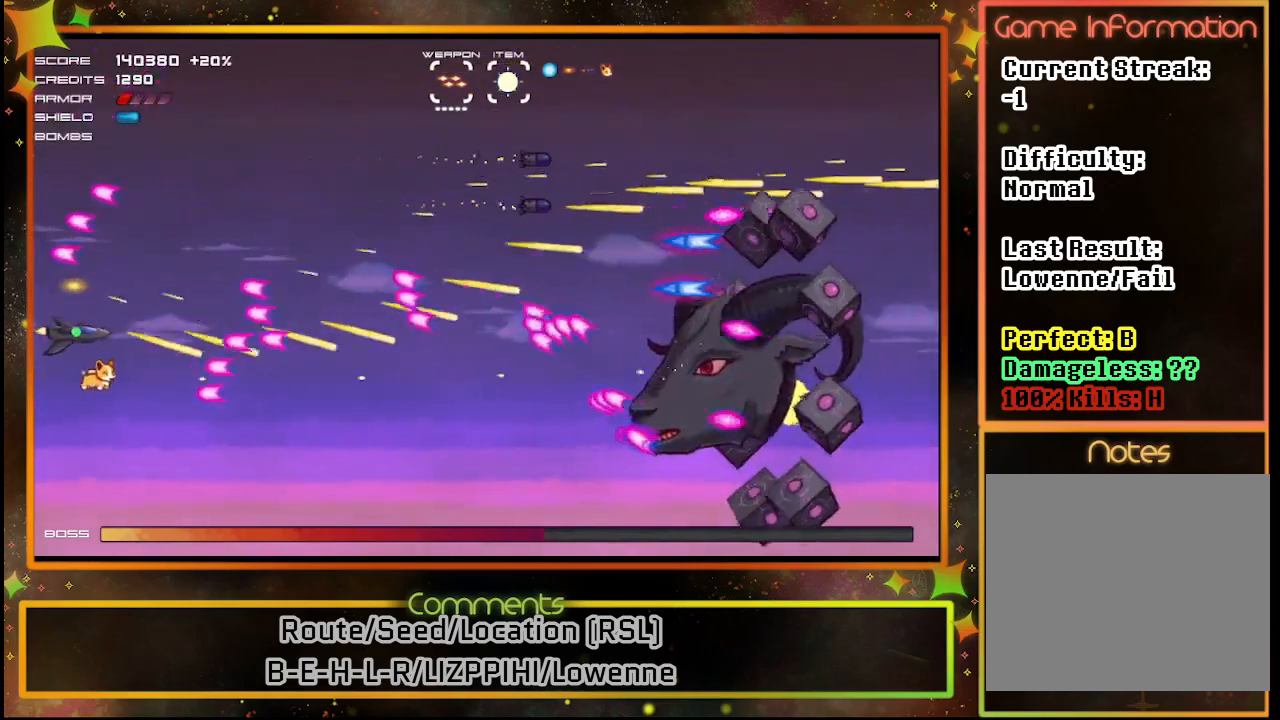
{"buttons": ["SQUARE", "DPAD_DOWN", "DPAD_LEFT"], "left_stick": "center", "events": [[33, "DPAD_LEFT", "down"], [50, "DPAD_UP", "down"], [417, "DPAD_LEFT", "up"], [450, "DPAD_LEFT", "down"], [450, "DPAD_UP", "up"], [500, "DPAD_DOWN", "down"]]}
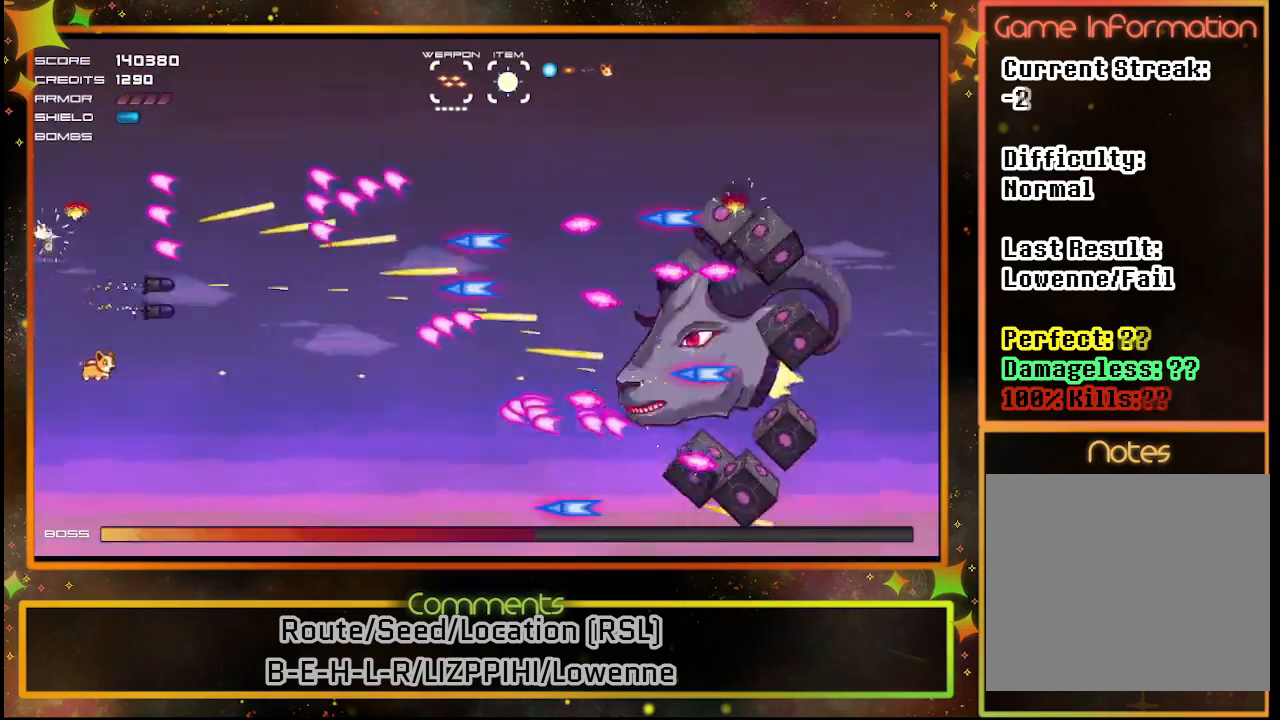
{"buttons": [], "left_stick": "center", "events": [[283, "DPAD_LEFT", "up"], [333, "DPAD_DOWN", "up"], [483, "SQUARE", "up"]]}
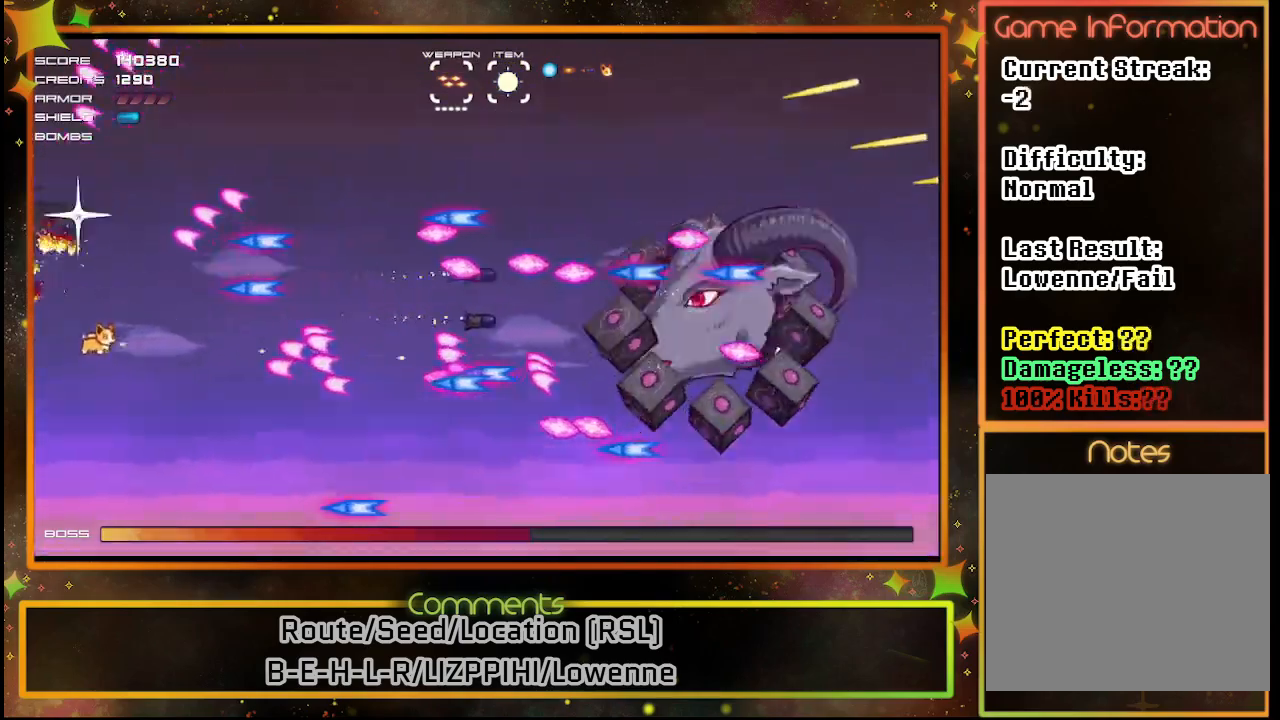
{"buttons": [], "left_stick": "center", "events": []}
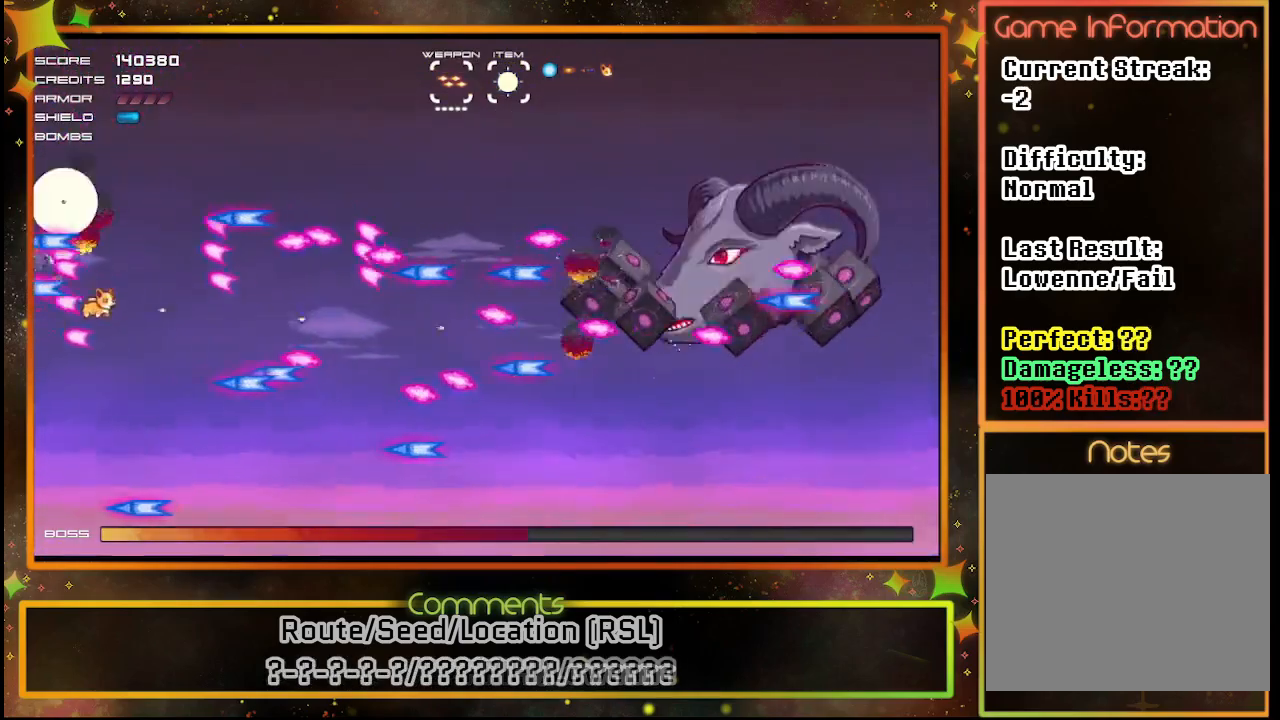
{"buttons": [], "left_stick": "center", "events": []}
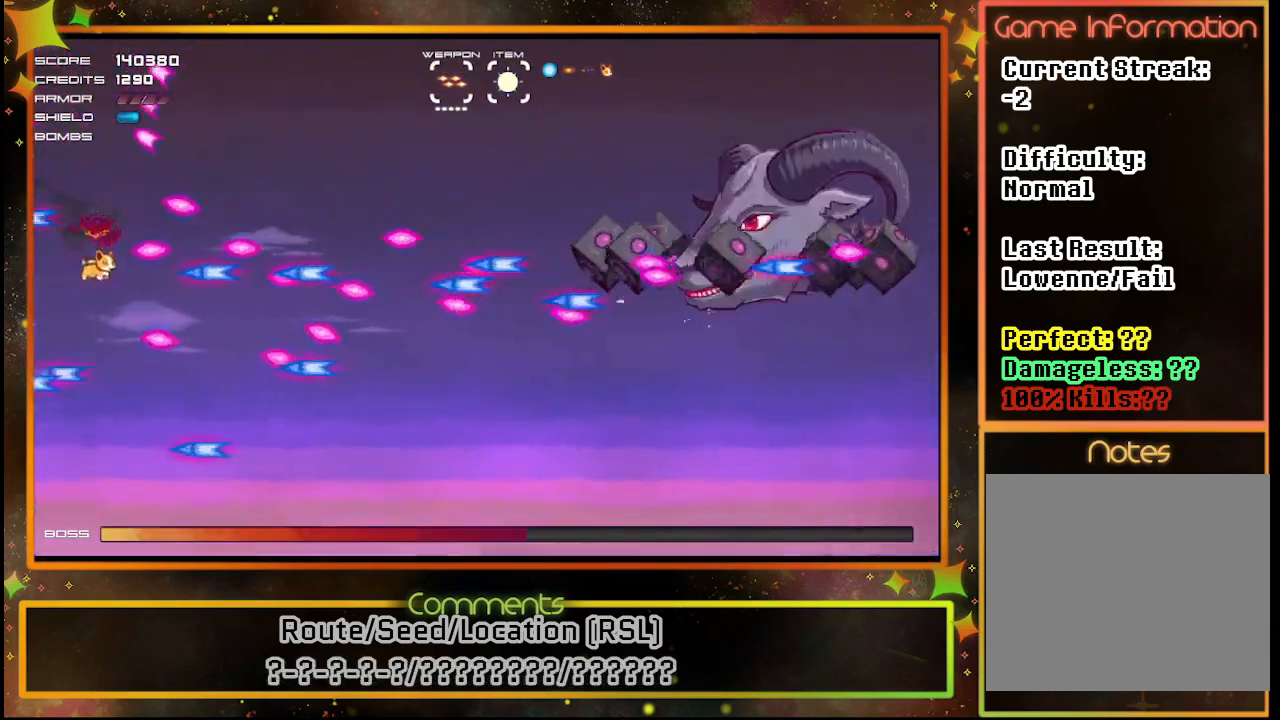
{"buttons": [], "left_stick": "center", "events": []}
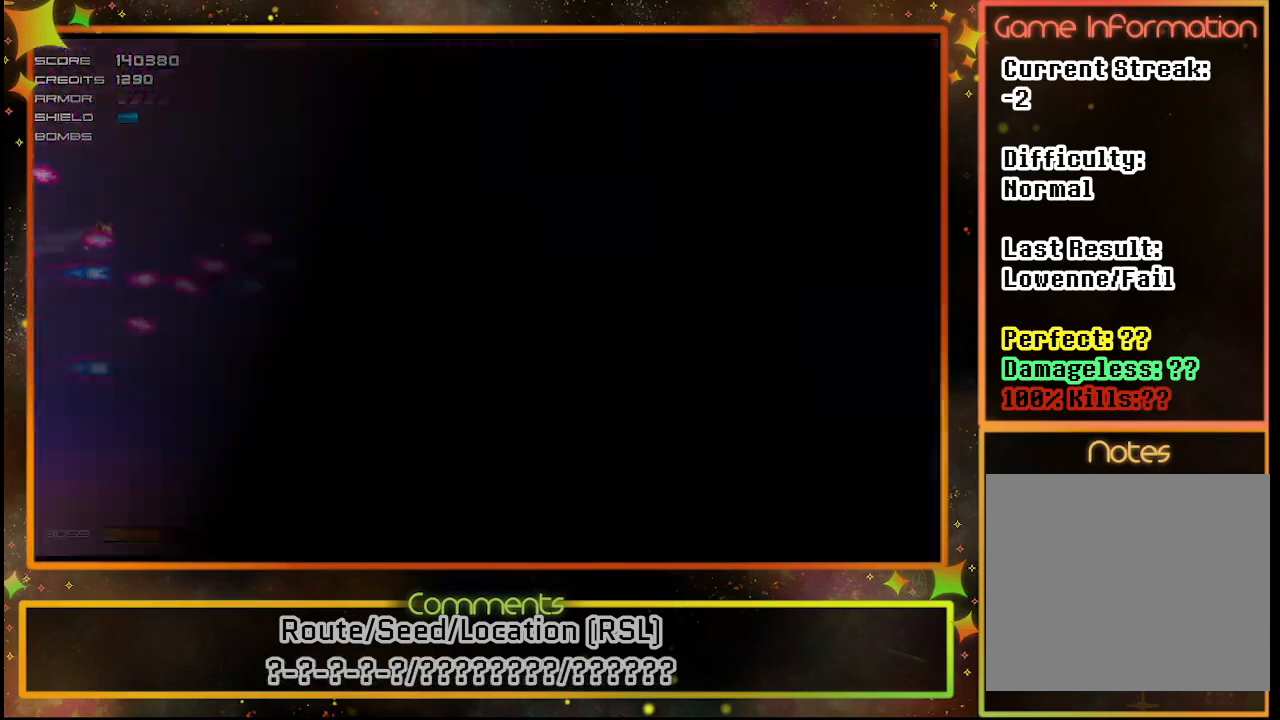
{"buttons": [], "left_stick": "center", "events": []}
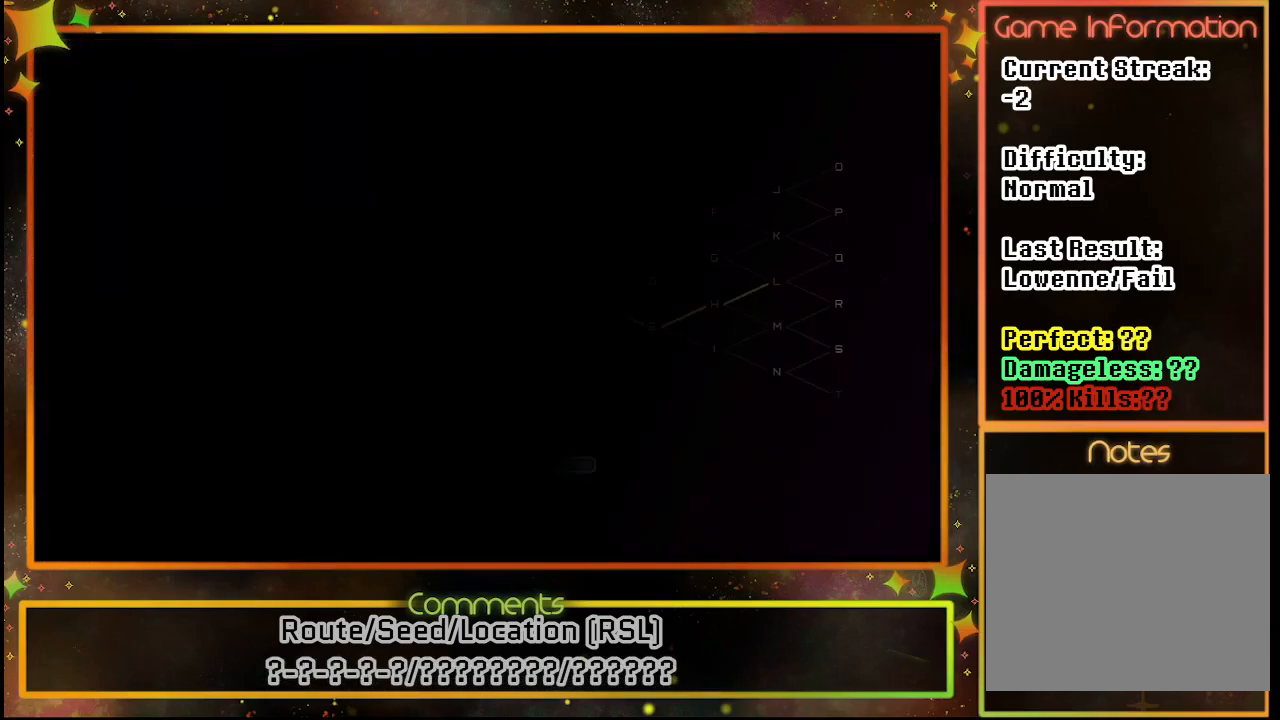
{"buttons": [], "left_stick": "center", "events": []}
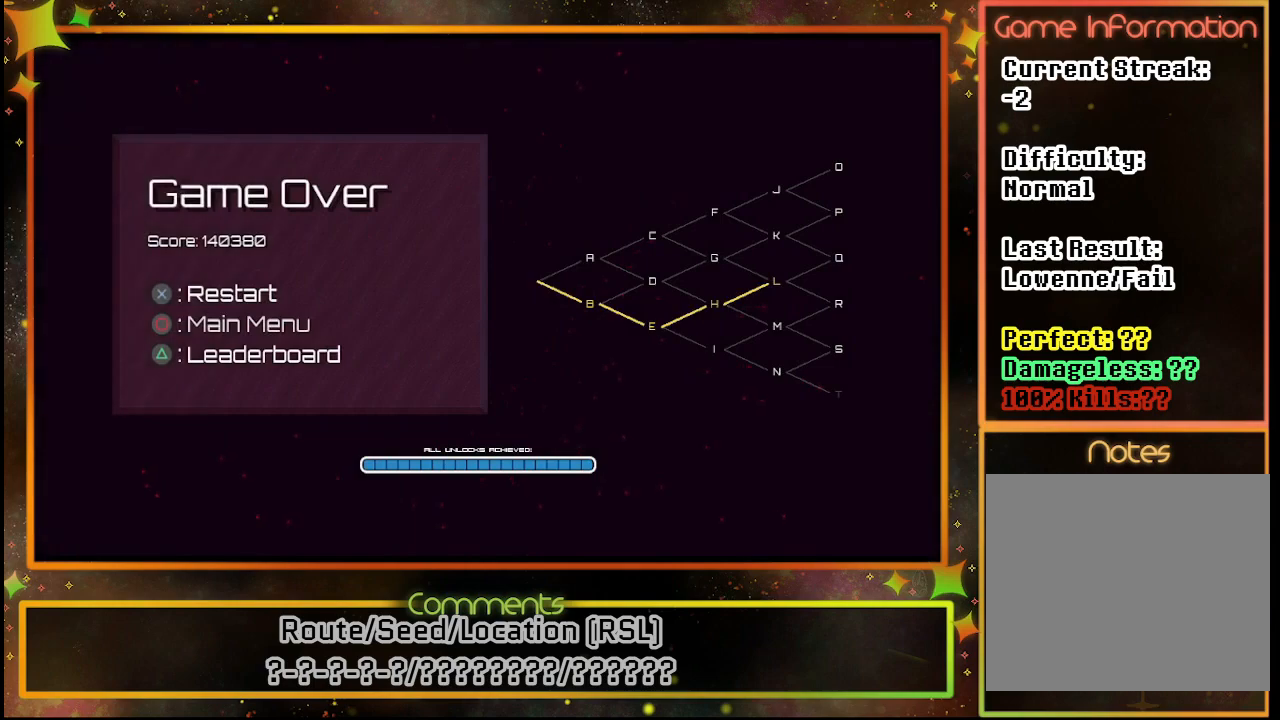
{"buttons": [], "left_stick": "center", "events": []}
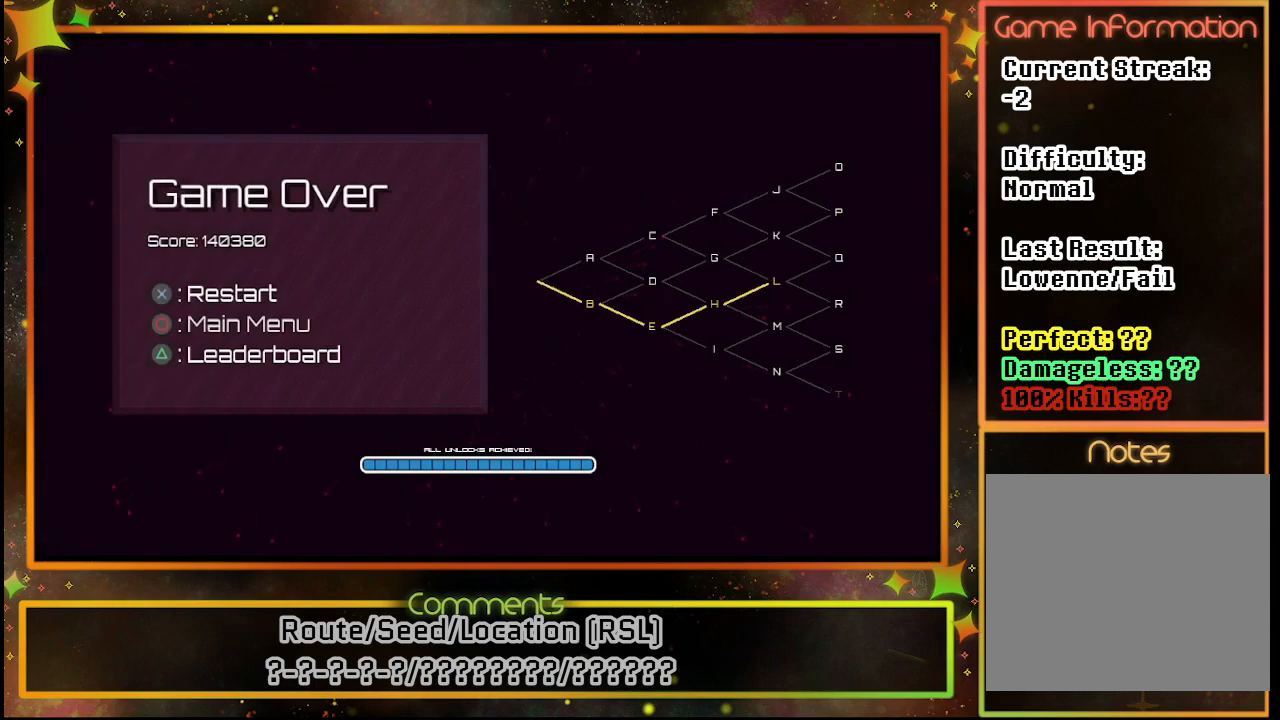
{"buttons": [], "left_stick": "center", "events": [[150, "CIRCLE", "down"], [233, "CIRCLE", "up"]]}
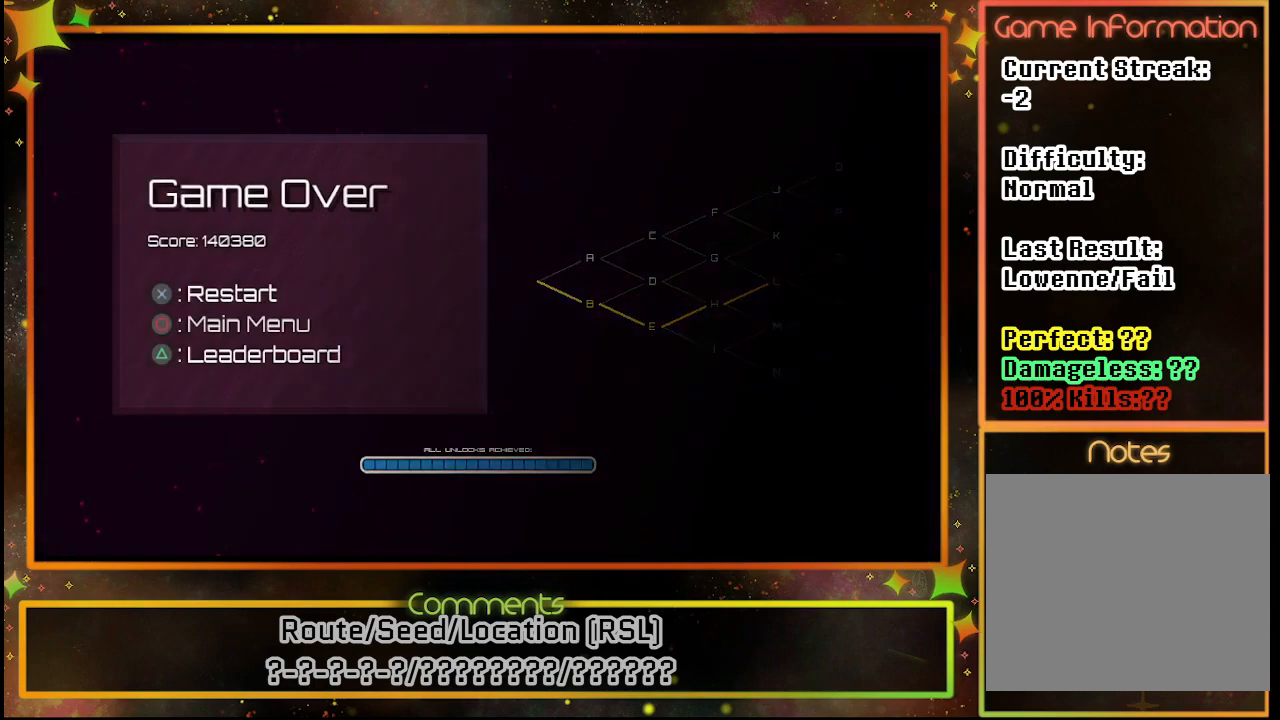
{"buttons": [], "left_stick": "center", "events": []}
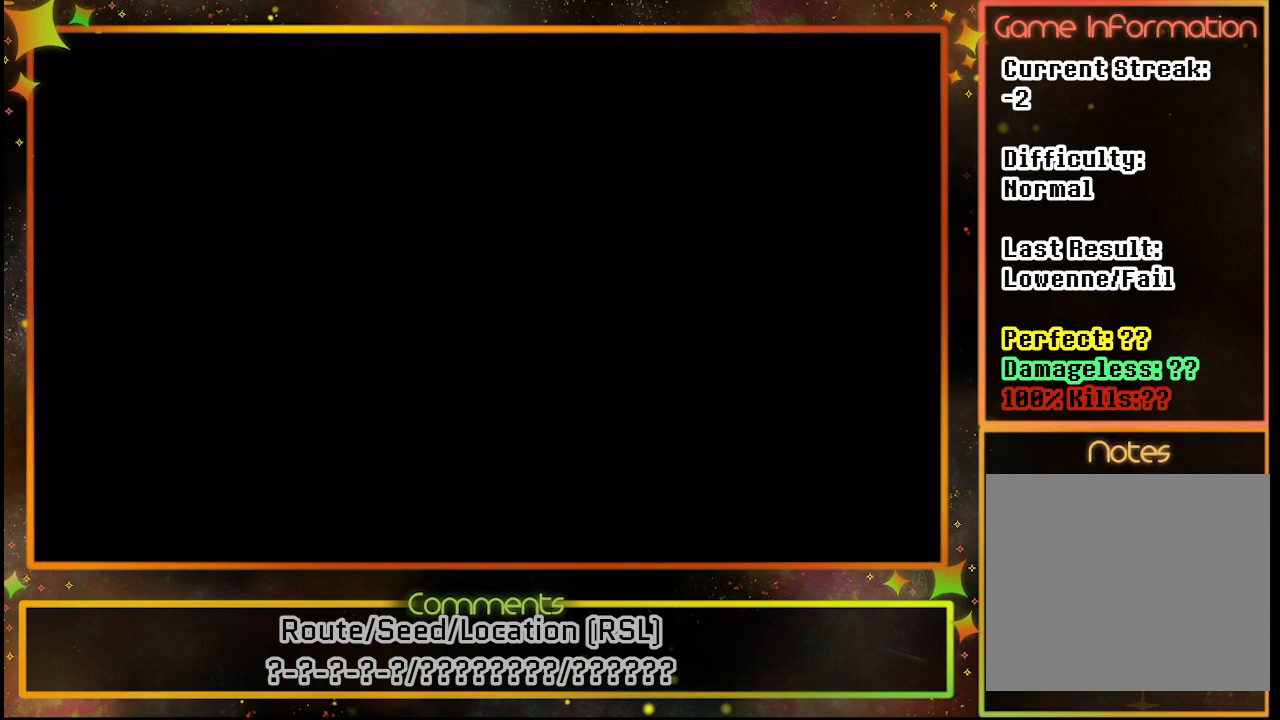
{"buttons": [], "left_stick": "center", "events": []}
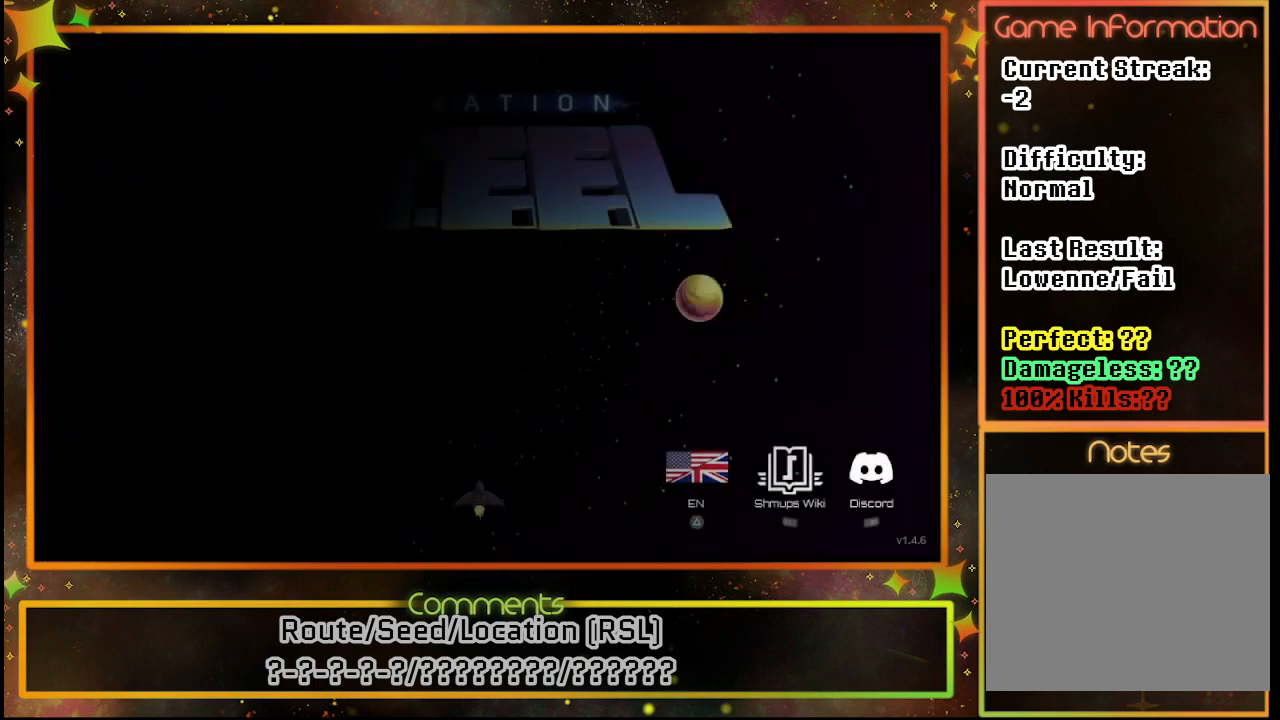
{"buttons": [], "left_stick": "center", "events": []}
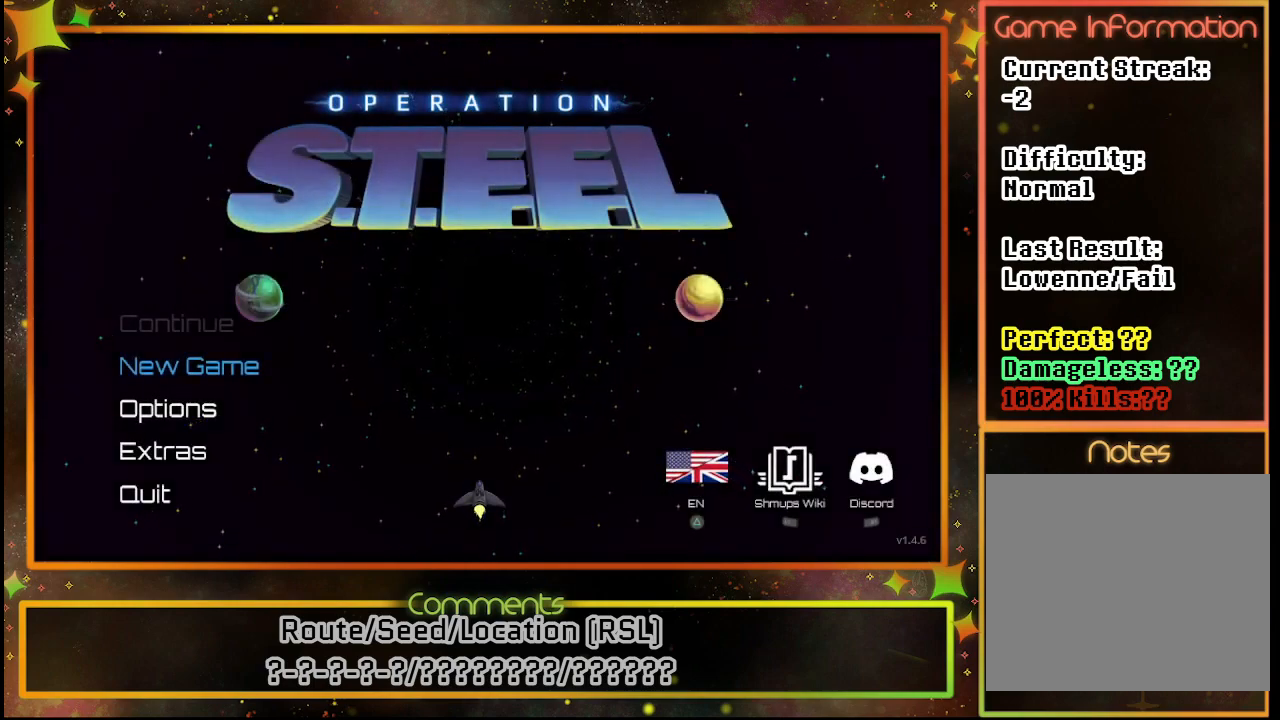
{"buttons": [], "left_stick": "center", "events": []}
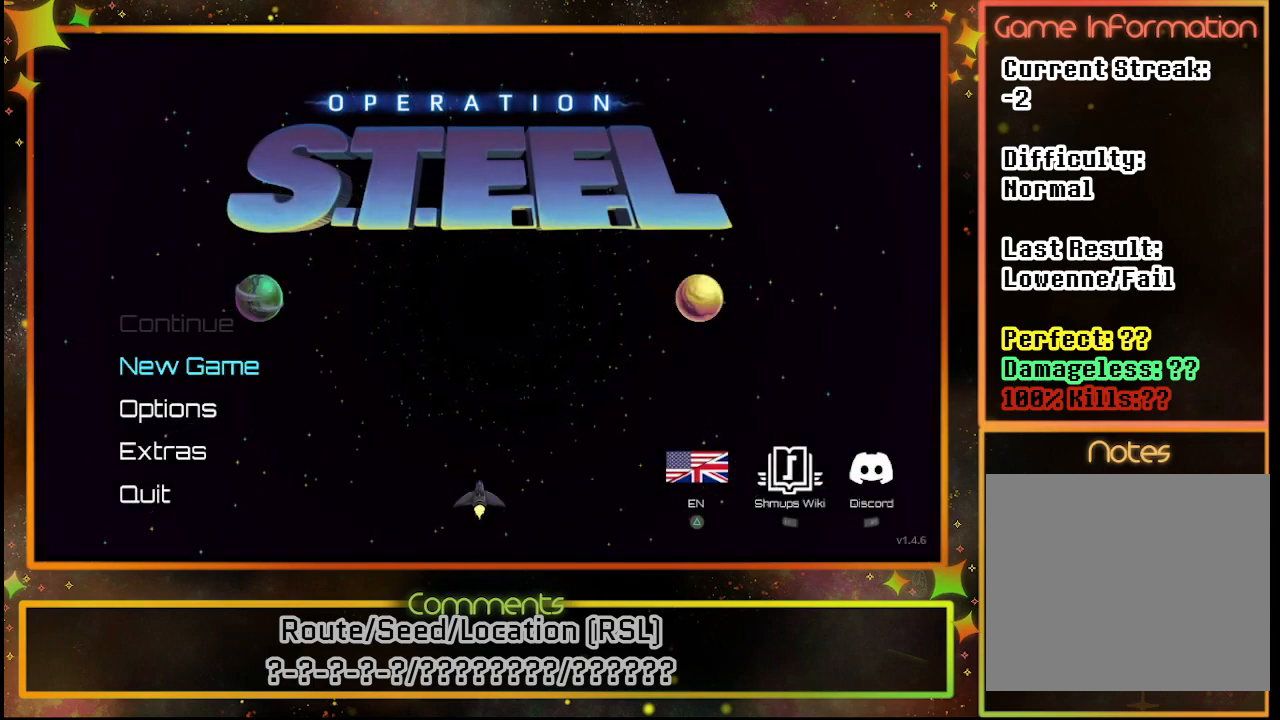
{"buttons": [], "left_stick": "center", "events": [[17, "TRIANGLE", "down"], [100, "TRIANGLE", "up"]]}
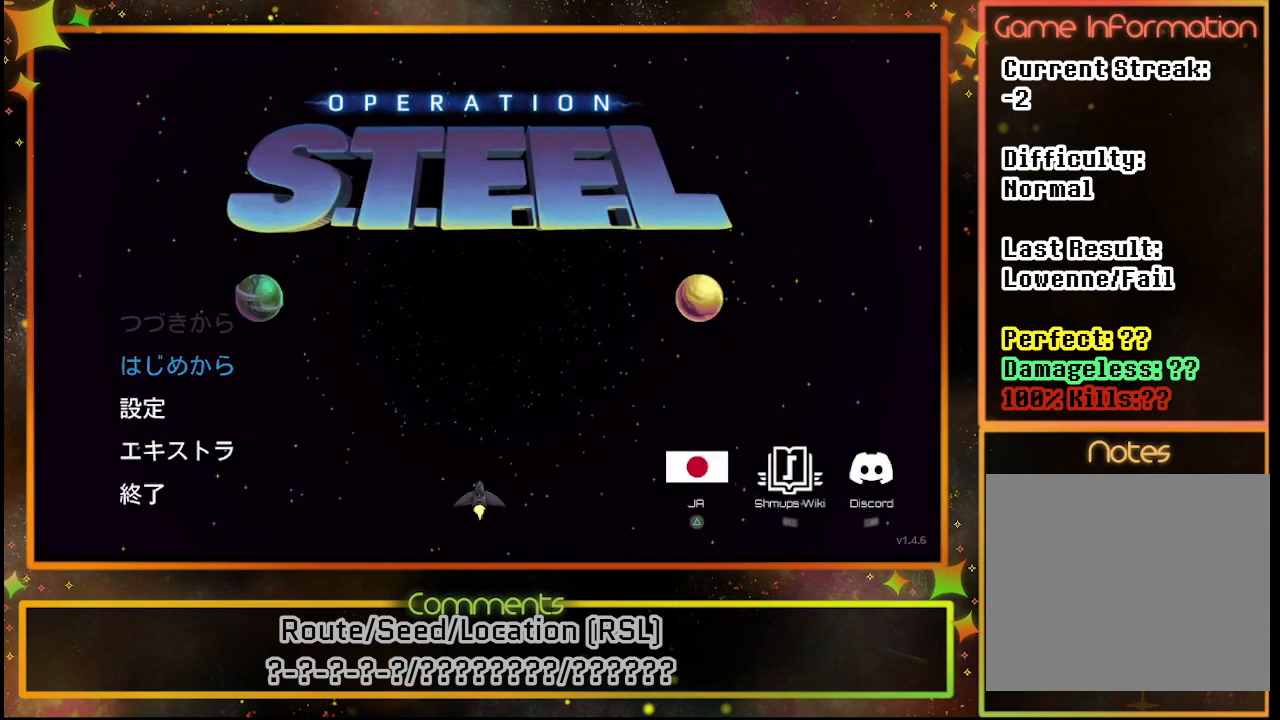
{"buttons": [], "left_stick": "center", "events": [[250, "TRIANGLE", "down"], [350, "TRIANGLE", "up"]]}
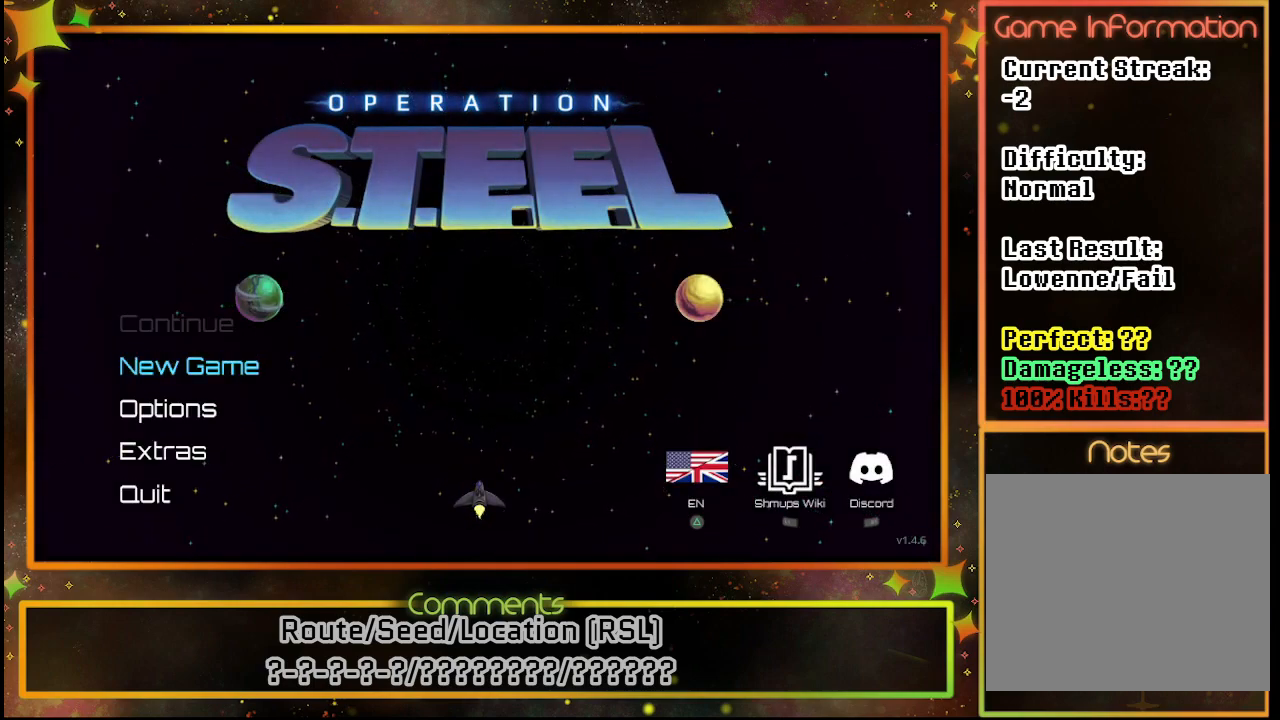
{"buttons": [], "left_stick": "center", "events": [[17, "CROSS", "down"], [83, "CROSS", "up"]]}
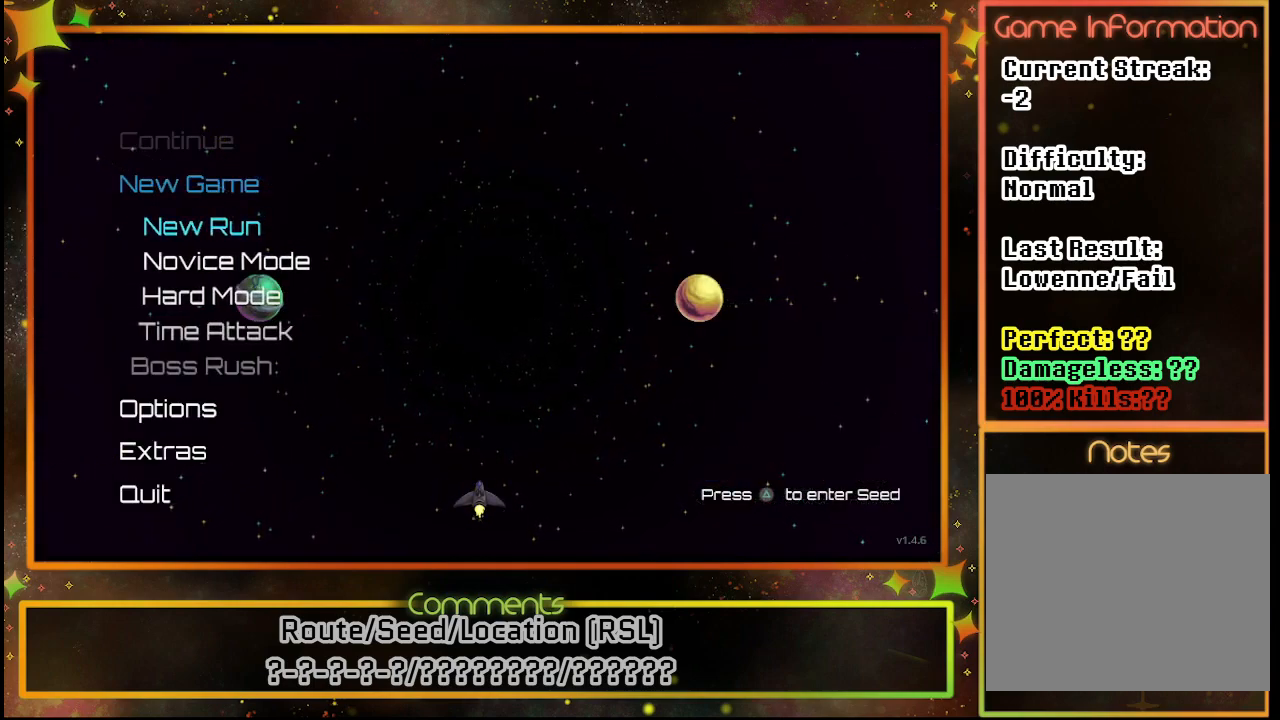
{"buttons": [], "left_stick": "center", "events": []}
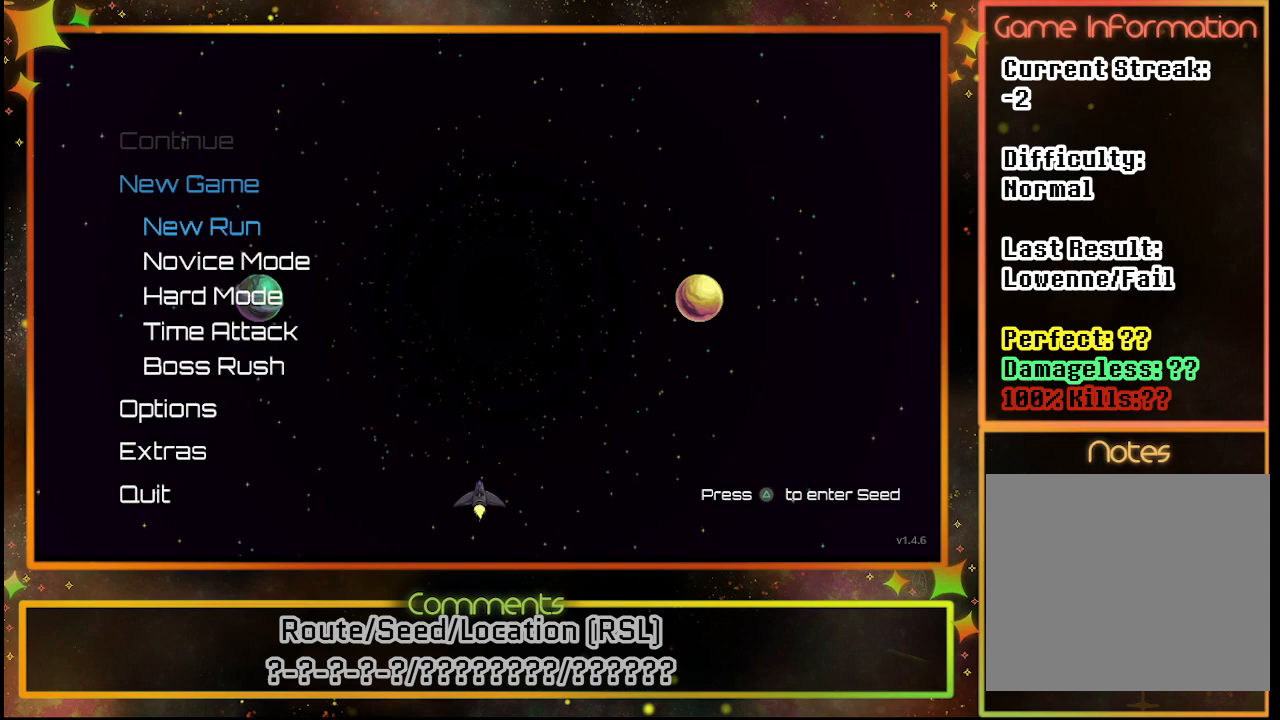
{"buttons": [], "left_stick": "center", "events": [[317, "TRIANGLE", "down"], [500, "TRIANGLE", "up"]]}